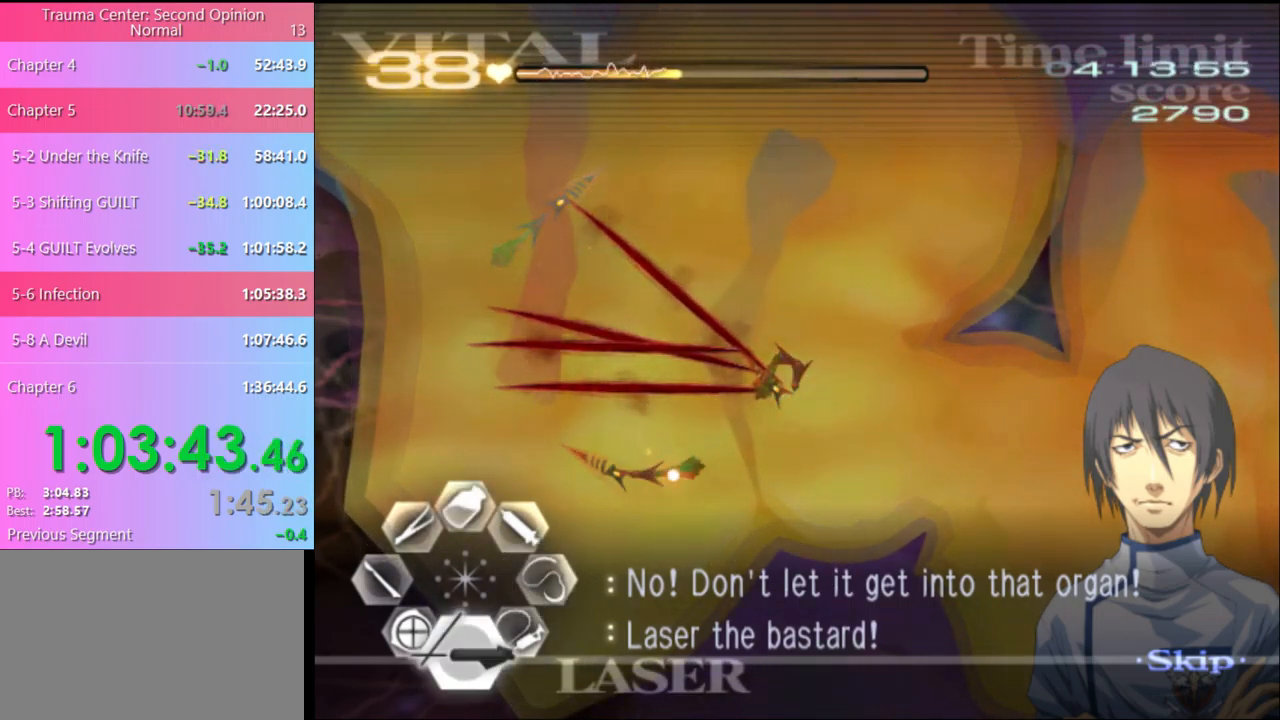
Gameplay with keyboard and mouse; each line is a JSON object with the keys and mouse buttons held at the frame after it. "events" lists presses ("down") and releases ("up") of "a", "alt", "c", "d", "e", "f", "q", "r", "s", "shift", "space", "v", "w", "mouse_left", "mouse_wheel", "mouse_right", "mouse_mb4" and "mouse_mb5" between this image and that frame as [ms after this image, input, new state], when the widget could be followed in between. "mouse_left", "mouse_wheel", "mouse_right", "mouse_mb4", "mouse_mb5" = the "left", "wheel", "right", "mb4", "mb5" buttons of the "mouse" list. No other keys are recorded. "wheel" means that the mouse wheel is clicked or scrolled. Mouse movement is not recorded.
{"keys": ["d"], "mouse": ["left"], "events": [[134, "mouse_left", "up"], [167, "s", "up"], [300, "d", "down"], [334, "mouse_left", "down"]]}
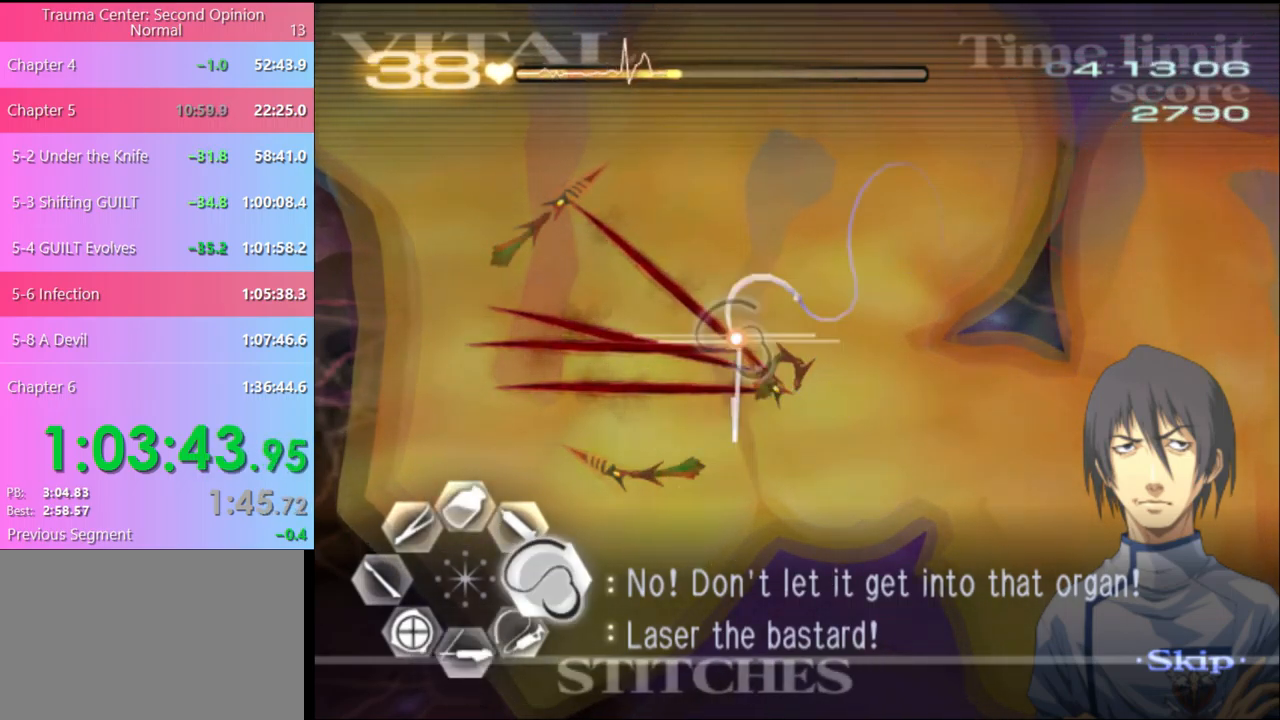
{"keys": ["d"], "mouse": ["left"], "events": [[400, "mouse_left", "up"], [467, "mouse_left", "down"]]}
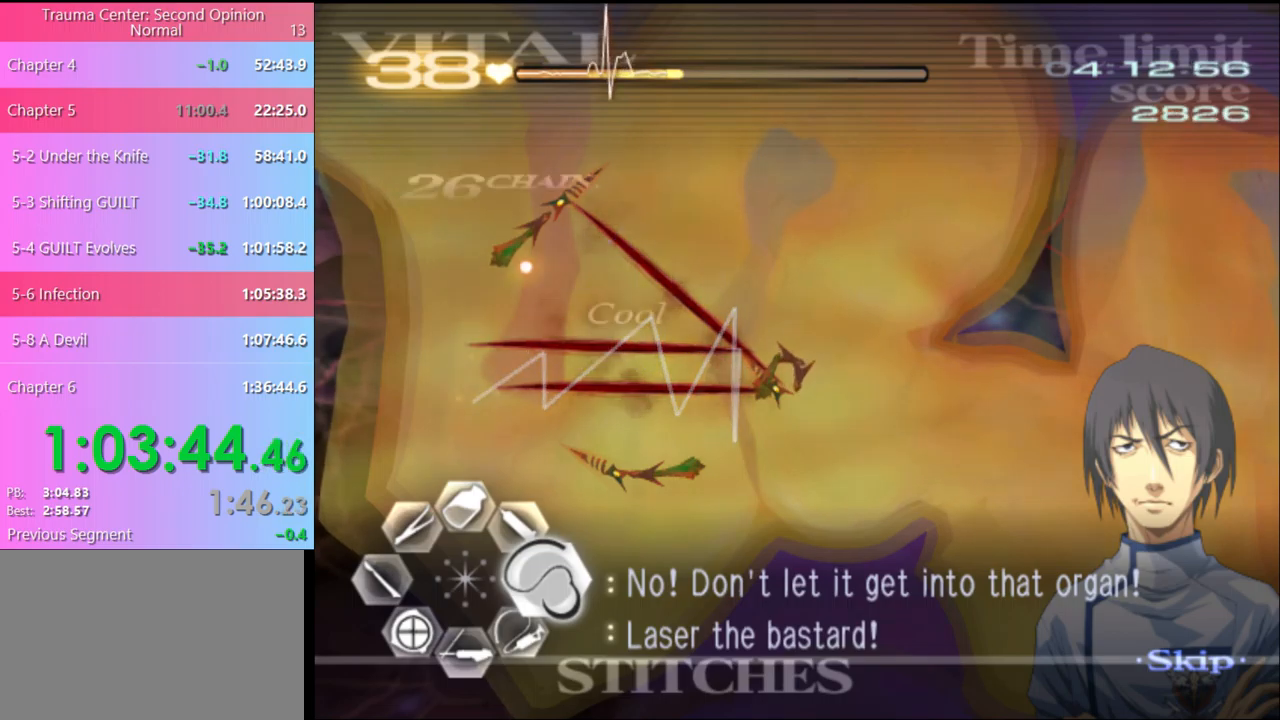
{"keys": ["d"], "mouse": [], "events": [[433, "mouse_left", "up"]]}
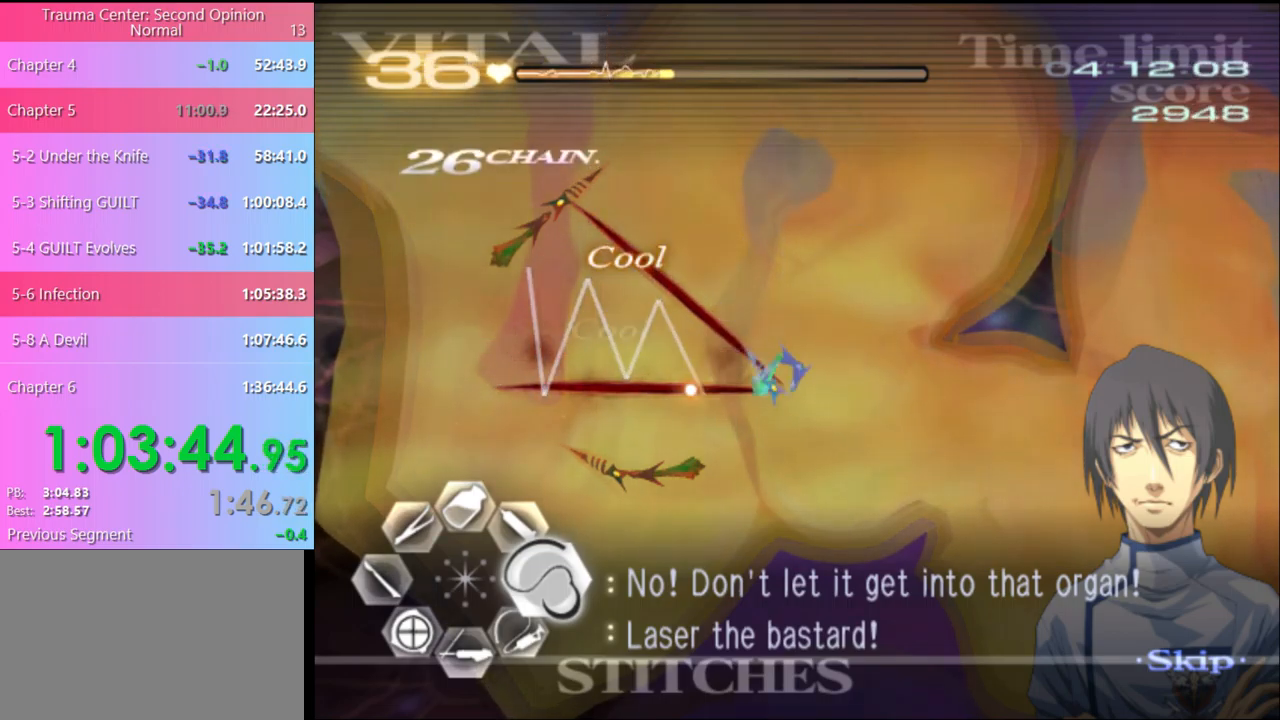
{"keys": ["d"], "mouse": ["left"], "events": [[67, "mouse_left", "down"]]}
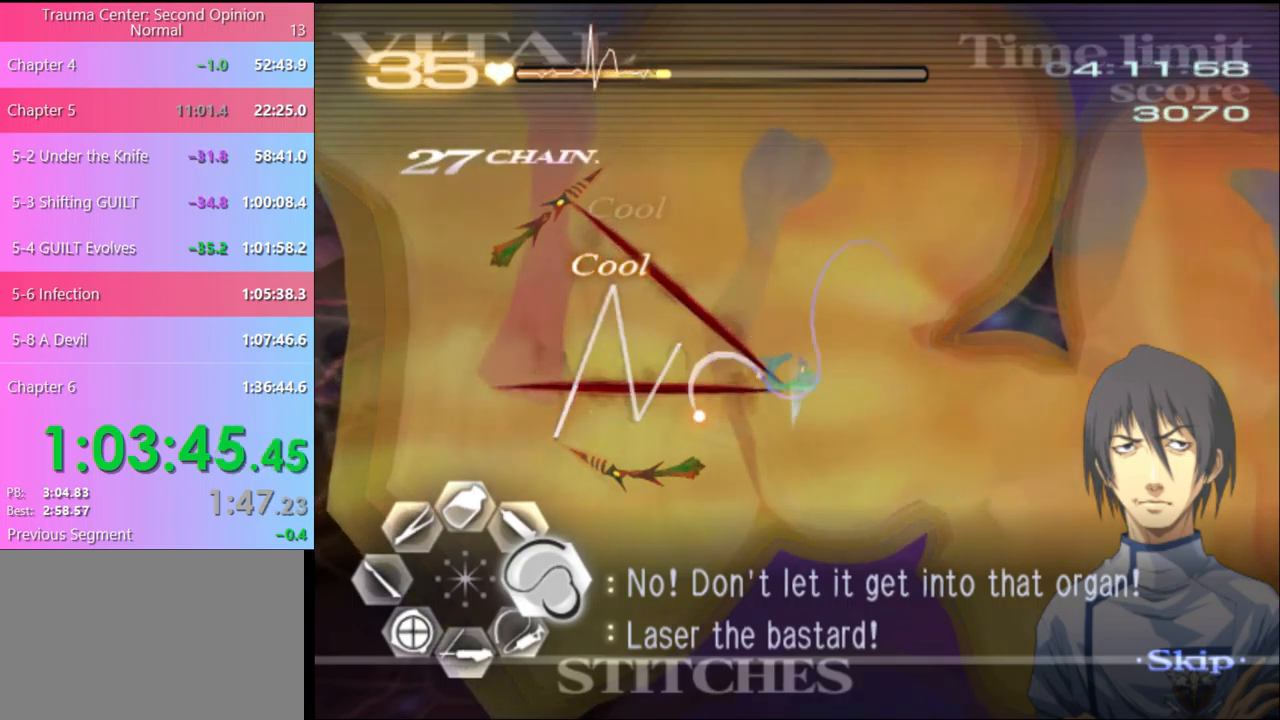
{"keys": ["d"], "mouse": ["left"], "events": [[33, "mouse_left", "up"], [100, "mouse_left", "down"]]}
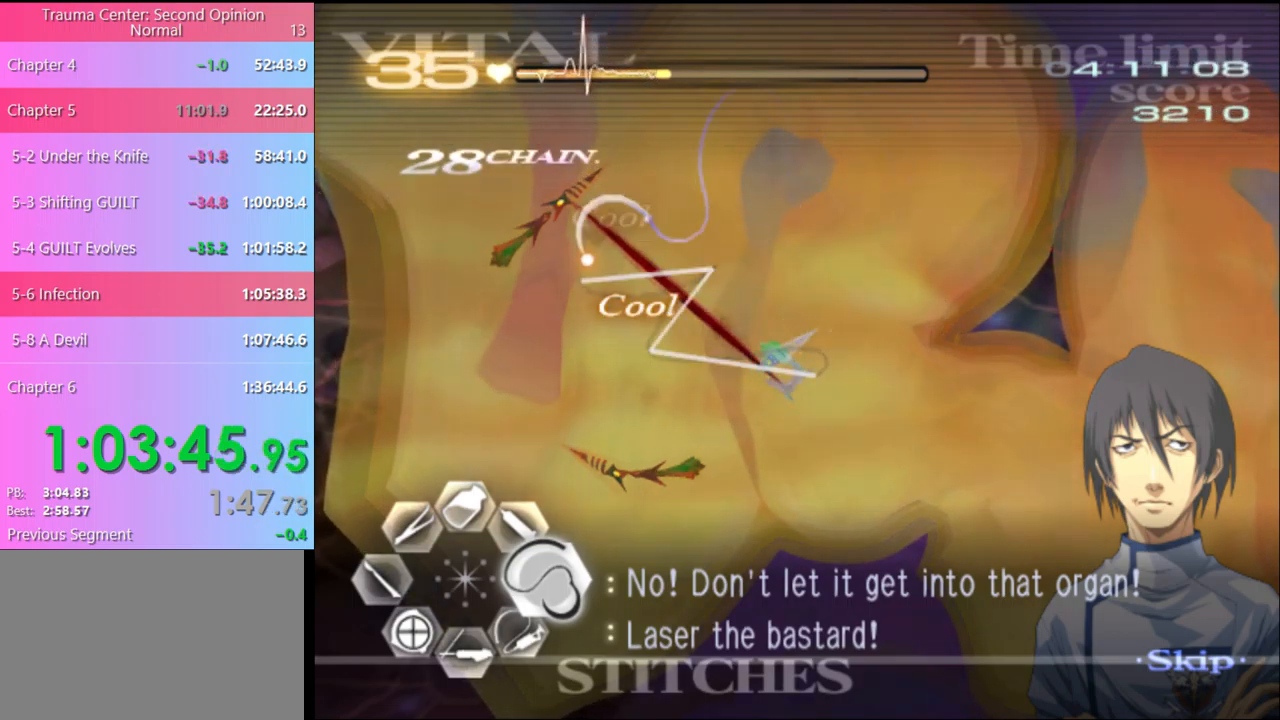
{"keys": ["s"], "mouse": ["left"], "events": [[133, "d", "up"], [133, "mouse_left", "up"], [167, "s", "down"], [267, "mouse_left", "down"]]}
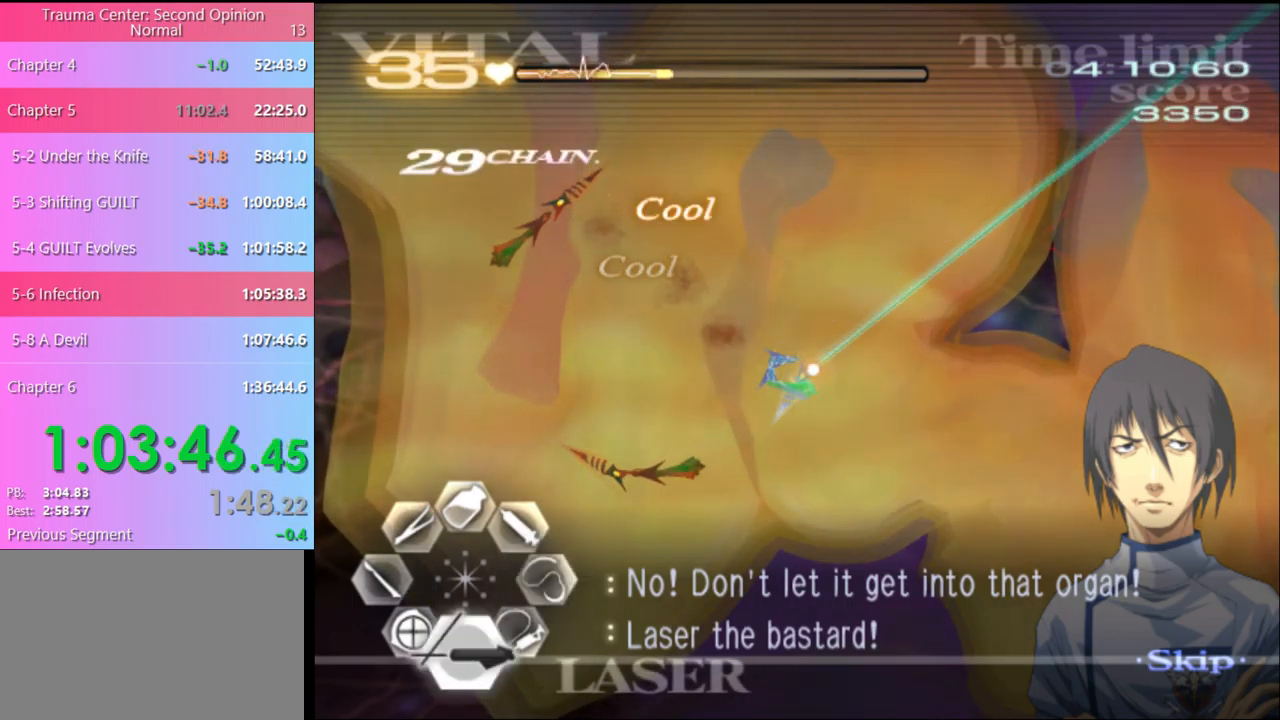
{"keys": ["s"], "mouse": [], "events": [[133, "mouse_left", "up"], [267, "s", "up"], [433, "s", "down"]]}
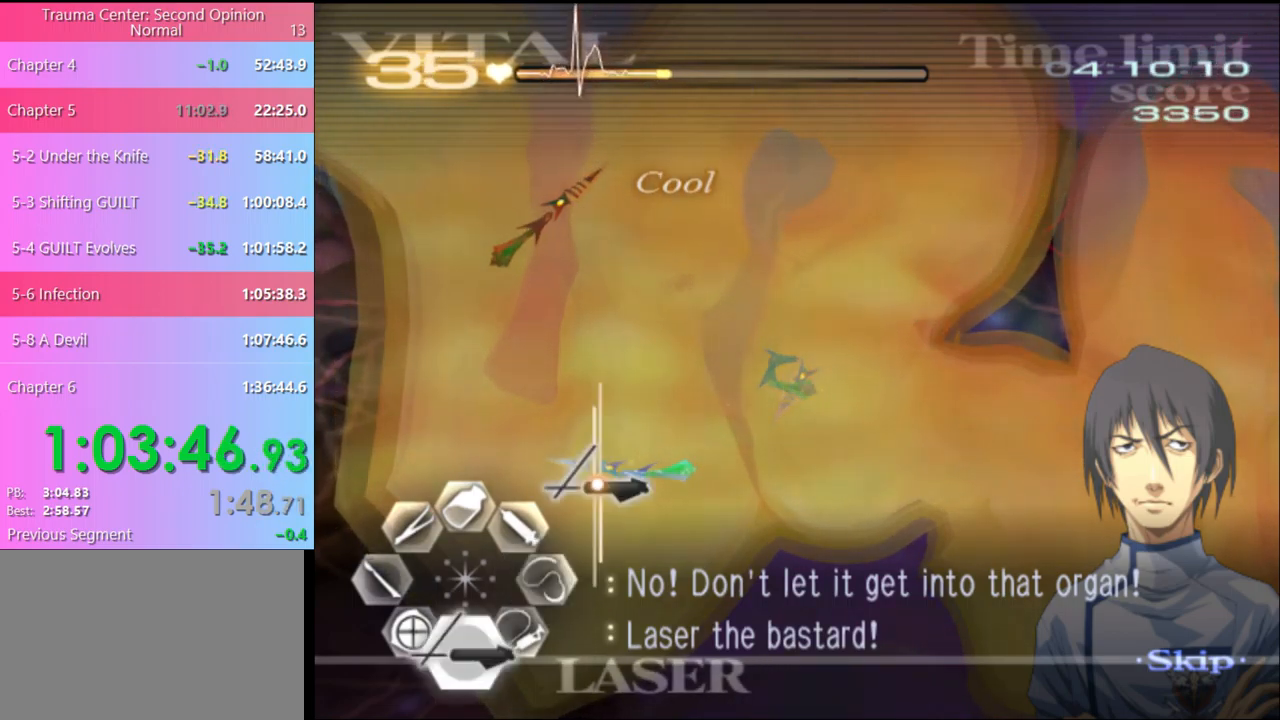
{"keys": ["s"], "mouse": [], "events": [[33, "mouse_left", "down"], [300, "mouse_left", "up"]]}
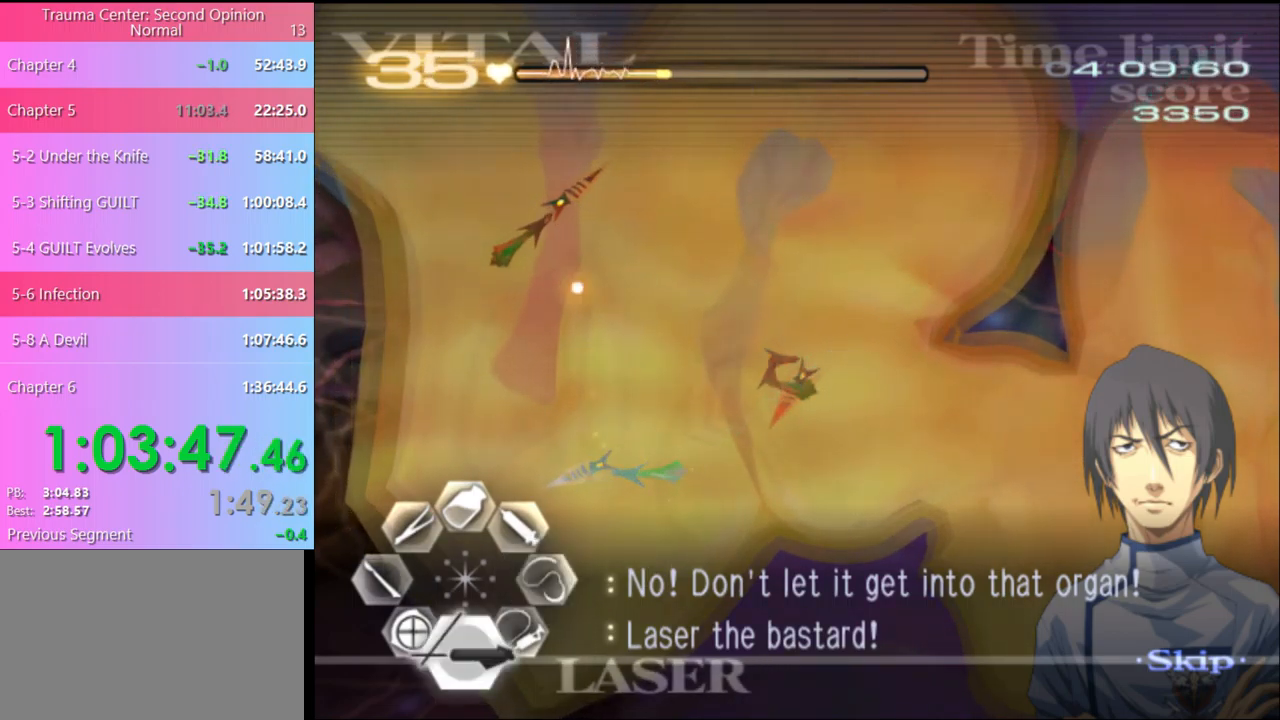
{"keys": ["s"], "mouse": ["left"], "events": [[167, "mouse_left", "down"]]}
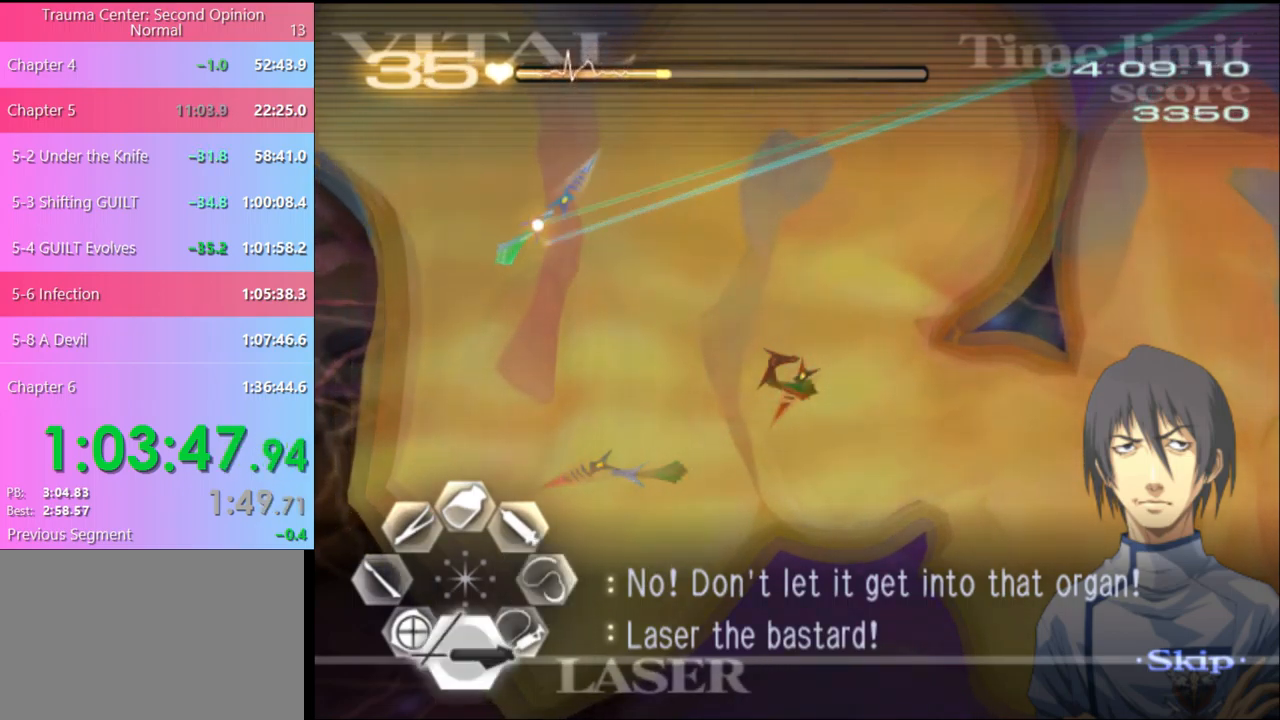
{"keys": ["d", "w"], "mouse": ["left"], "events": [[67, "mouse_left", "up"], [67, "s", "up"], [233, "d", "down"], [267, "w", "down"], [367, "mouse_left", "down"]]}
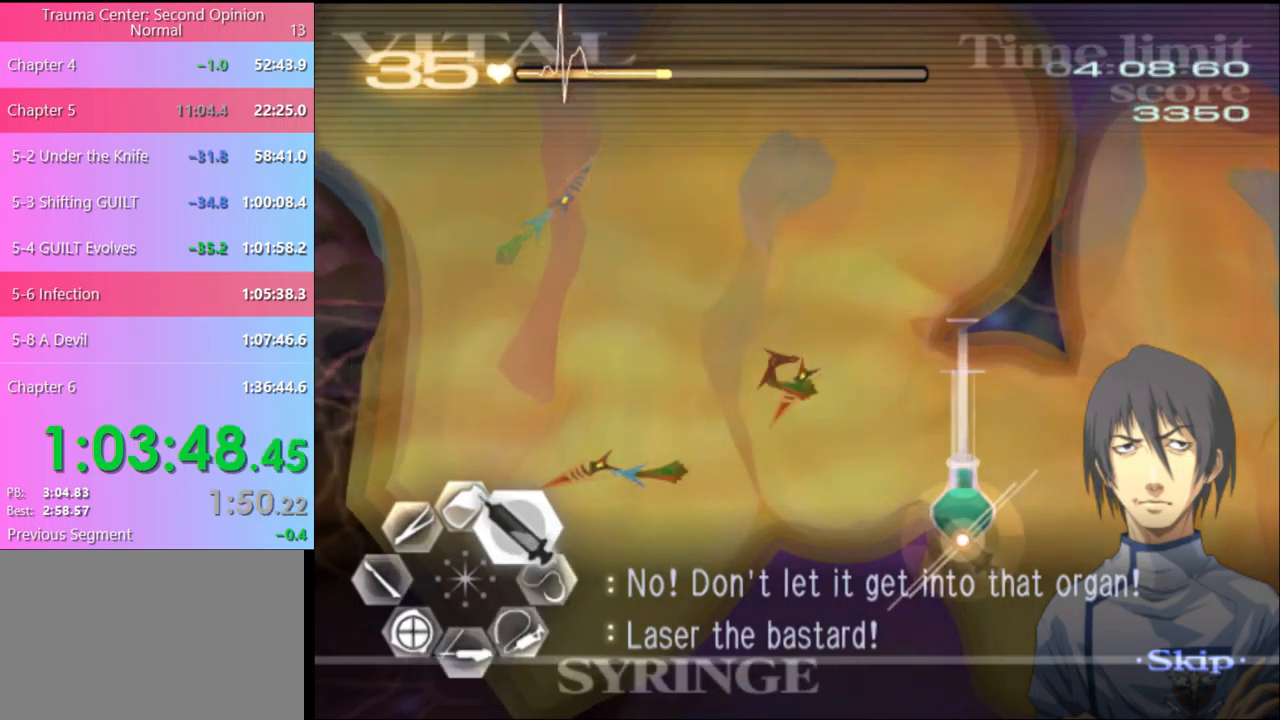
{"keys": ["d", "w"], "mouse": ["left"], "events": [[300, "mouse_left", "up"], [367, "mouse_left", "down"]]}
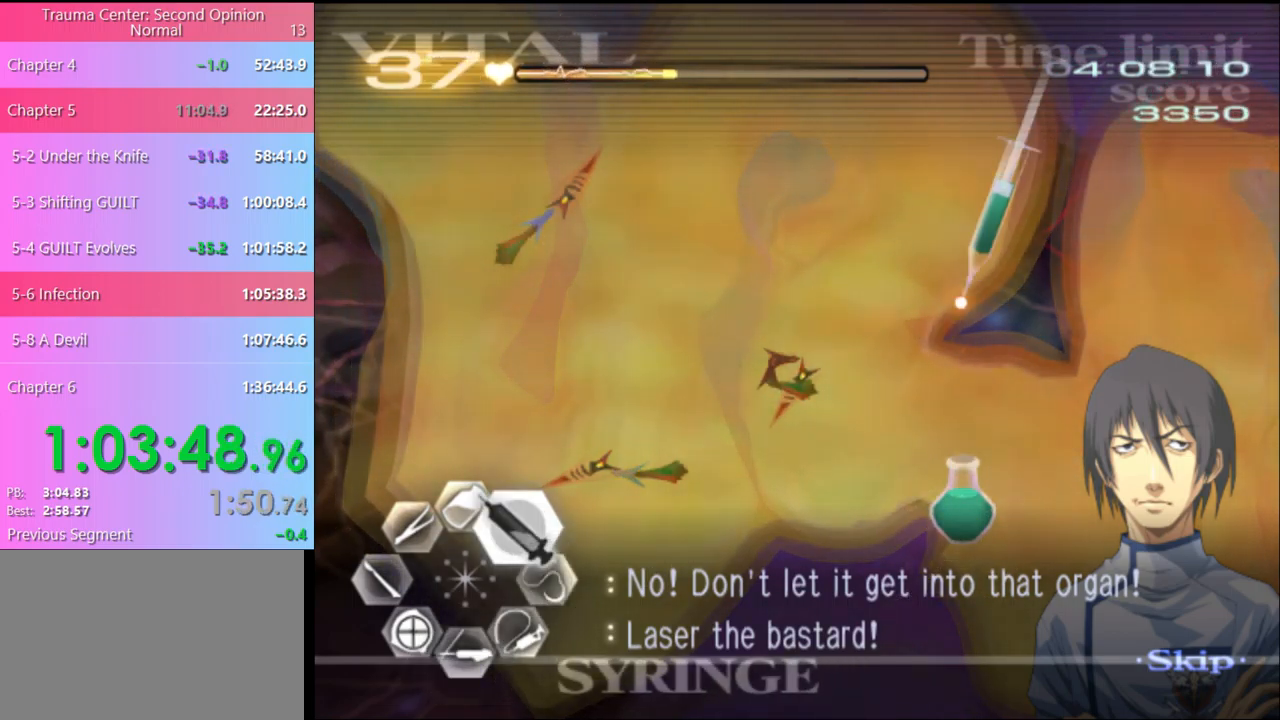
{"keys": ["d", "w"], "mouse": ["left"], "events": []}
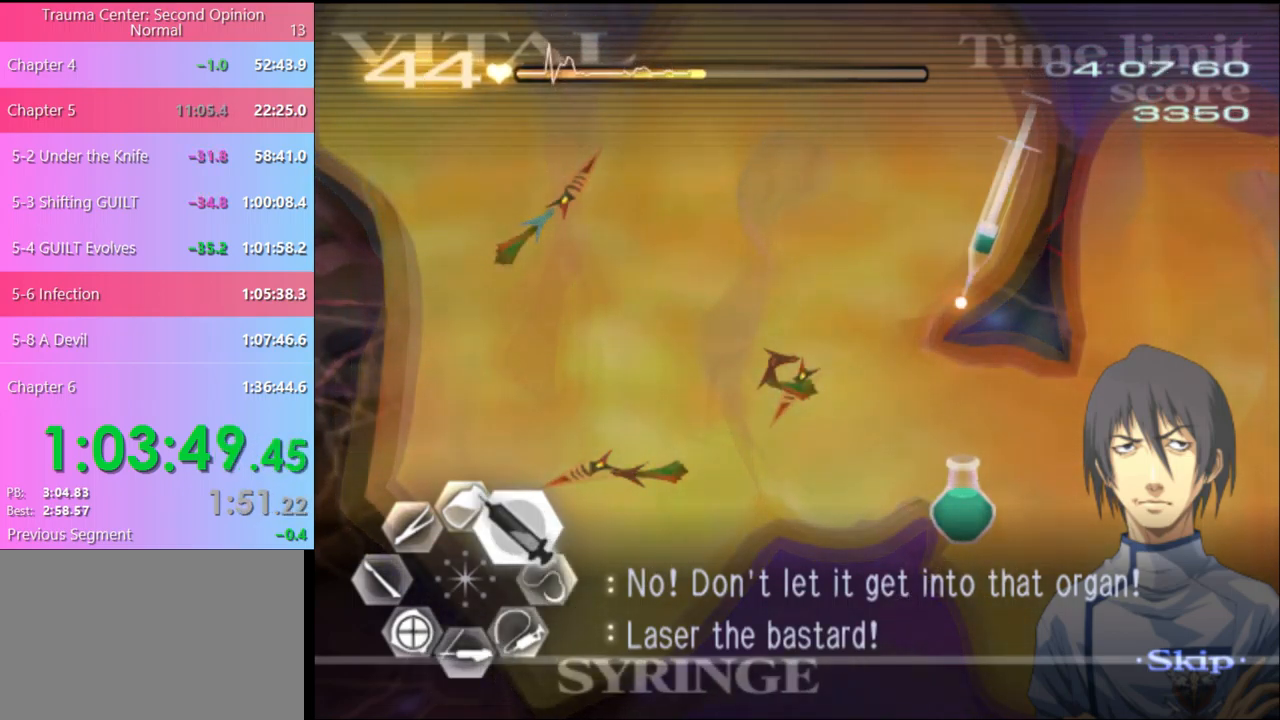
{"keys": ["a"], "mouse": ["left"], "events": [[133, "a", "down"], [133, "d", "up"], [133, "mouse_left", "up"], [166, "w", "up"], [433, "mouse_left", "down"]]}
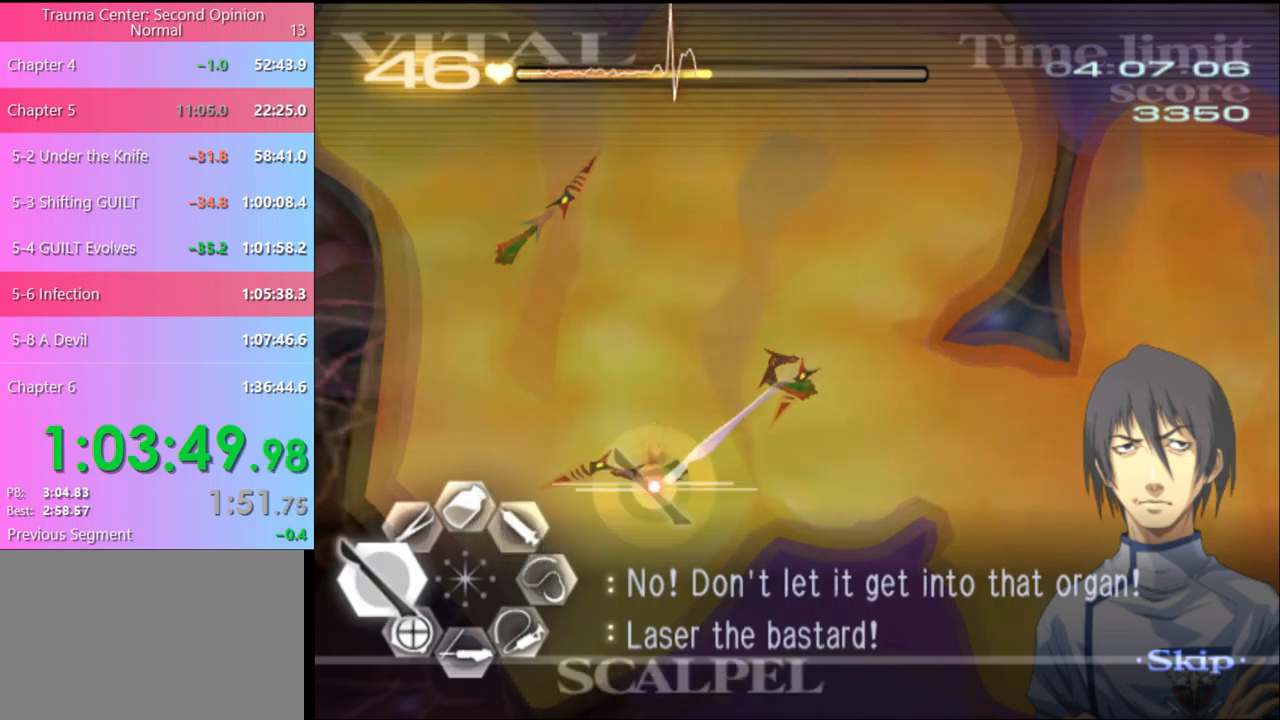
{"keys": ["a"], "mouse": [], "events": [[33, "mouse_left", "up"], [300, "mouse_left", "down"], [400, "mouse_left", "up"]]}
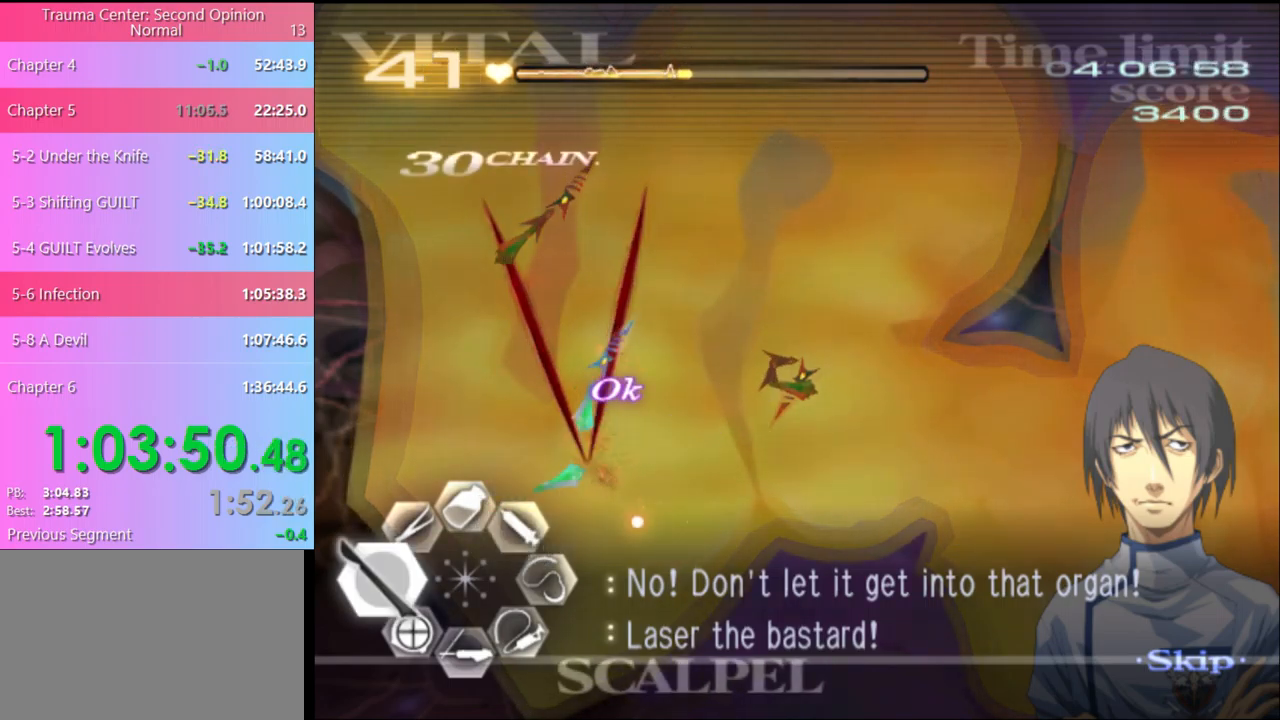
{"keys": ["s"], "mouse": ["left"], "events": [[67, "a", "up"], [100, "s", "down"], [267, "mouse_left", "down"]]}
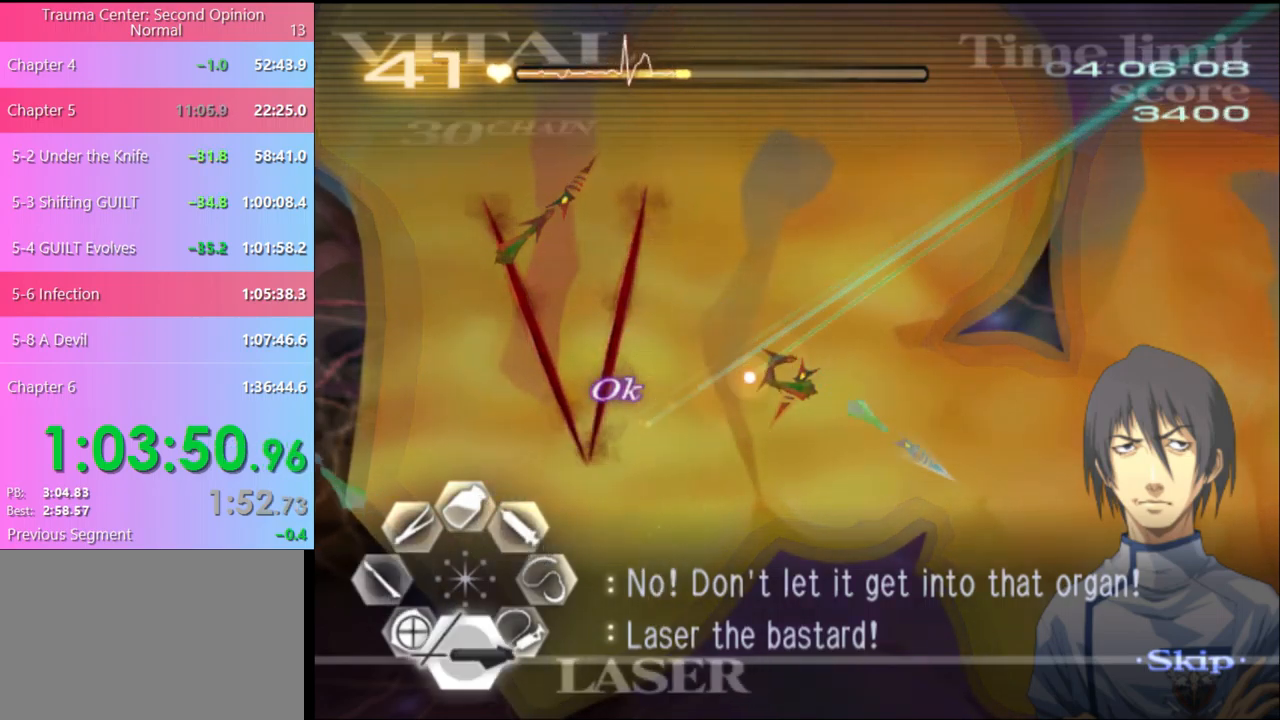
{"keys": ["s"], "mouse": ["left"], "events": [[400, "mouse_left", "up"], [433, "mouse_left", "down"]]}
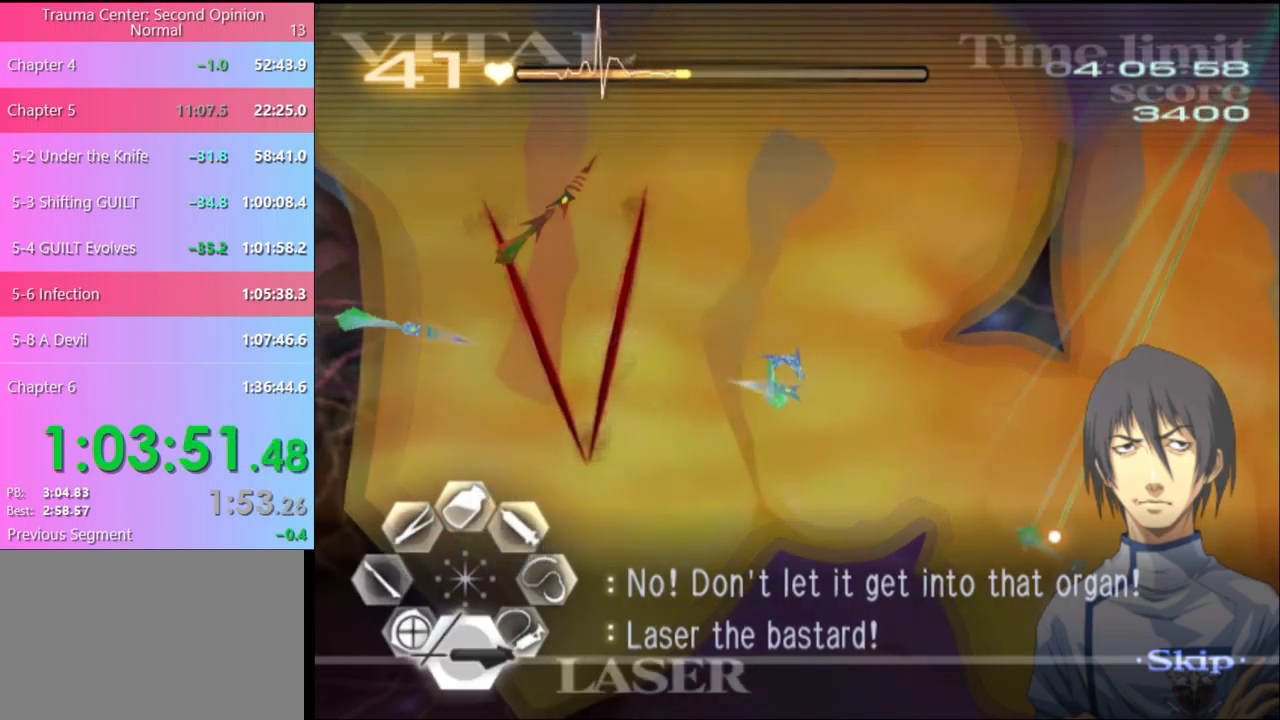
{"keys": ["a", "w"], "mouse": [], "events": [[67, "mouse_left", "up"], [167, "s", "up"], [400, "mouse_left", "down"], [500, "a", "down"], [500, "mouse_left", "up"], [500, "w", "down"]]}
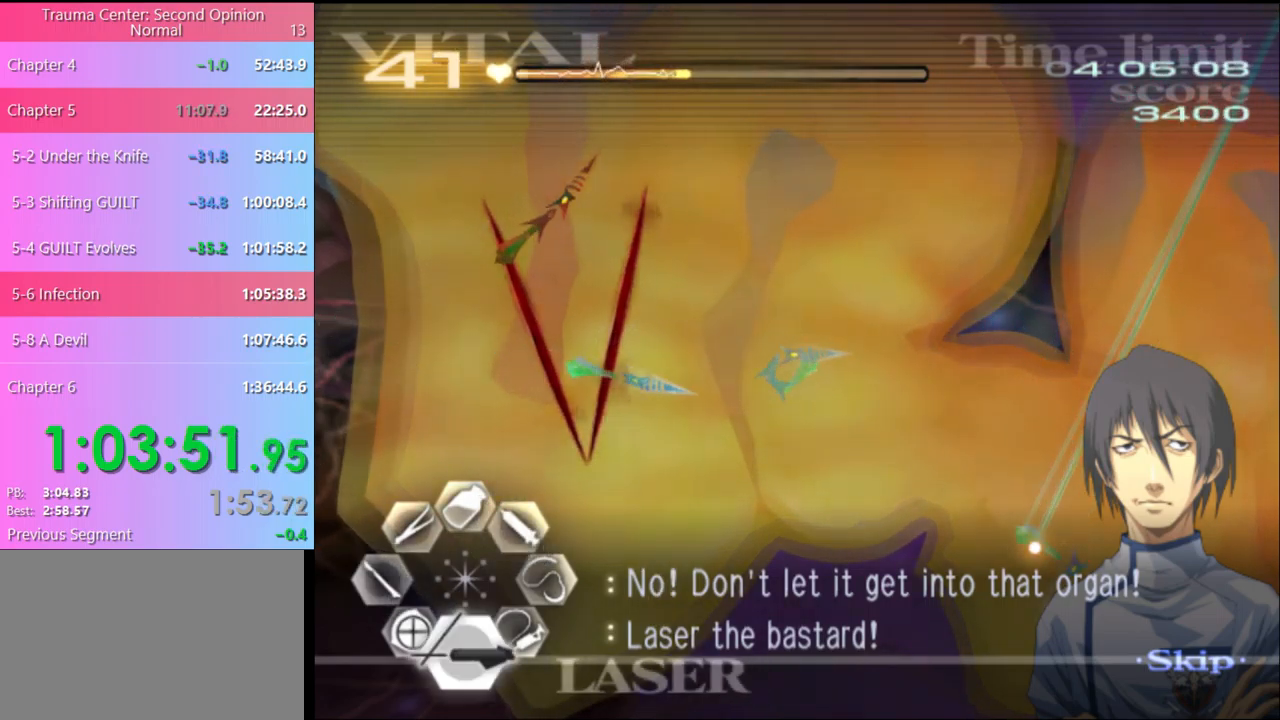
{"keys": ["s"], "mouse": [], "events": [[100, "mouse_left", "down"], [133, "mouse_right", "down"], [367, "mouse_left", "up"], [400, "mouse_right", "up"], [433, "a", "up"], [433, "w", "up"], [500, "s", "down"]]}
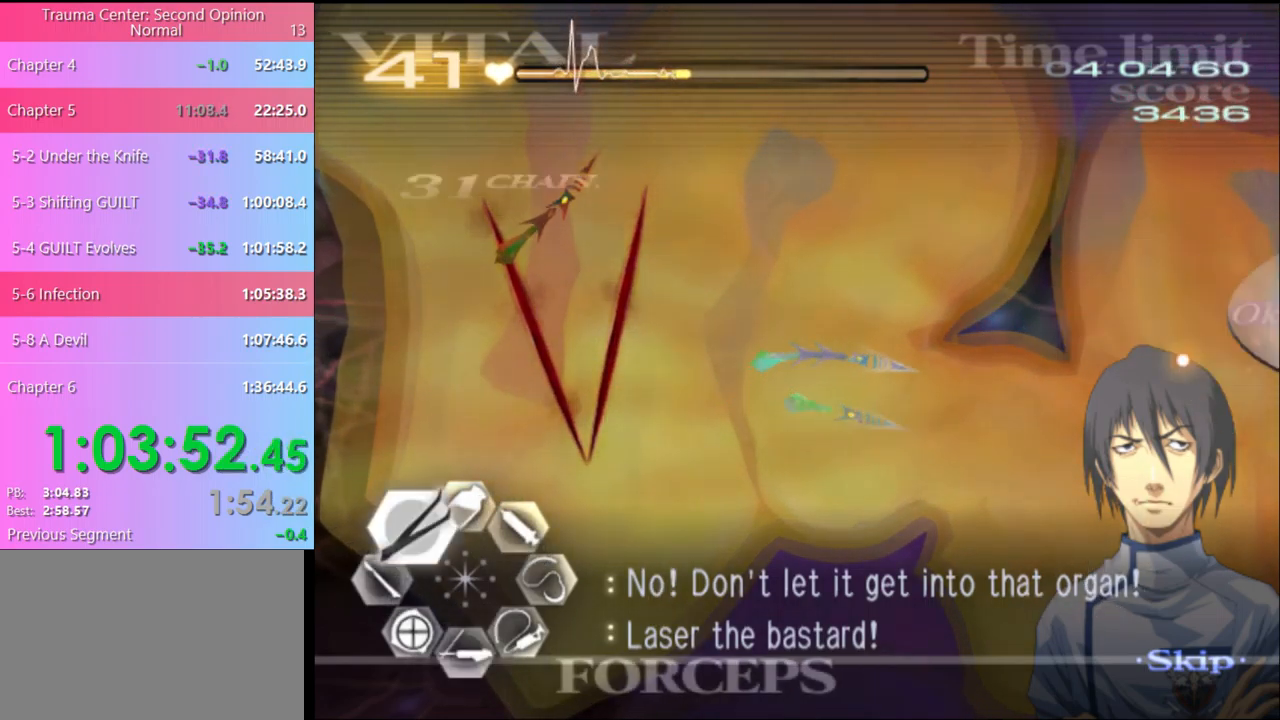
{"keys": ["s"], "mouse": ["left"], "events": [[100, "mouse_left", "down"]]}
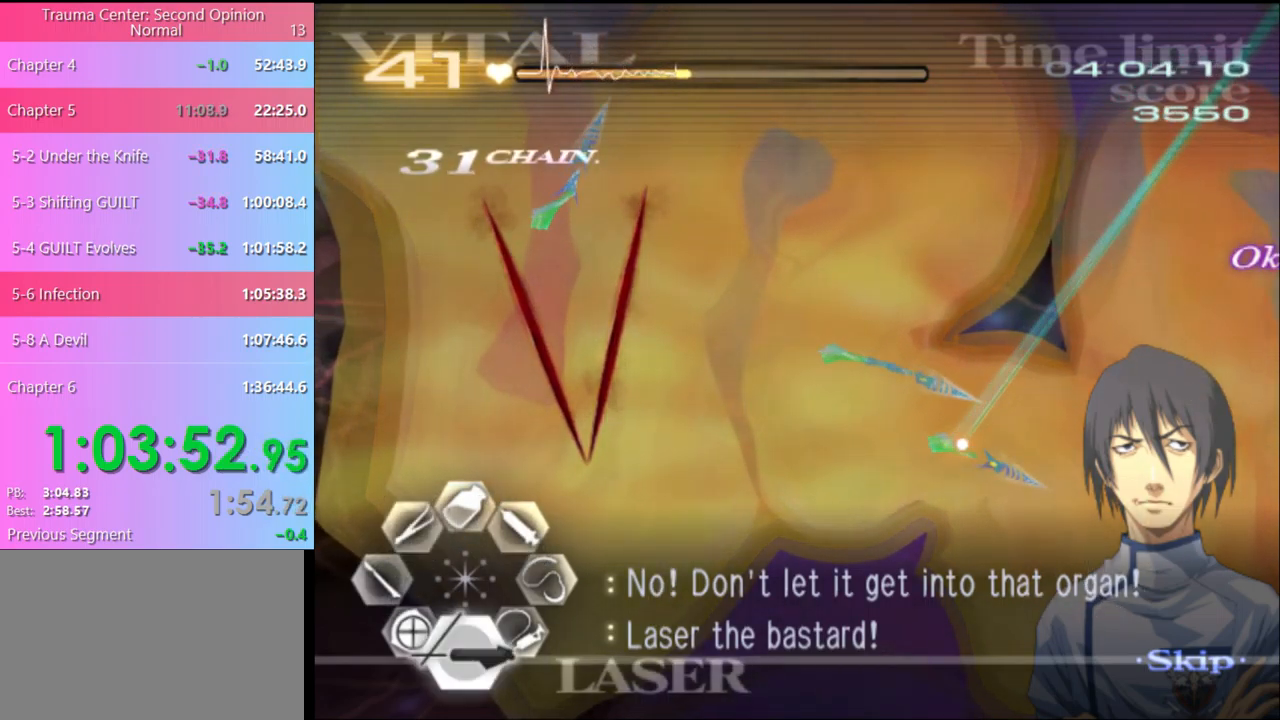
{"keys": ["a"], "mouse": [], "events": [[67, "mouse_left", "up"], [67, "s", "up"], [167, "a", "down"], [200, "w", "down"], [267, "mouse_left", "down"], [267, "mouse_right", "down"], [500, "mouse_left", "up"], [500, "mouse_right", "up"], [500, "w", "up"]]}
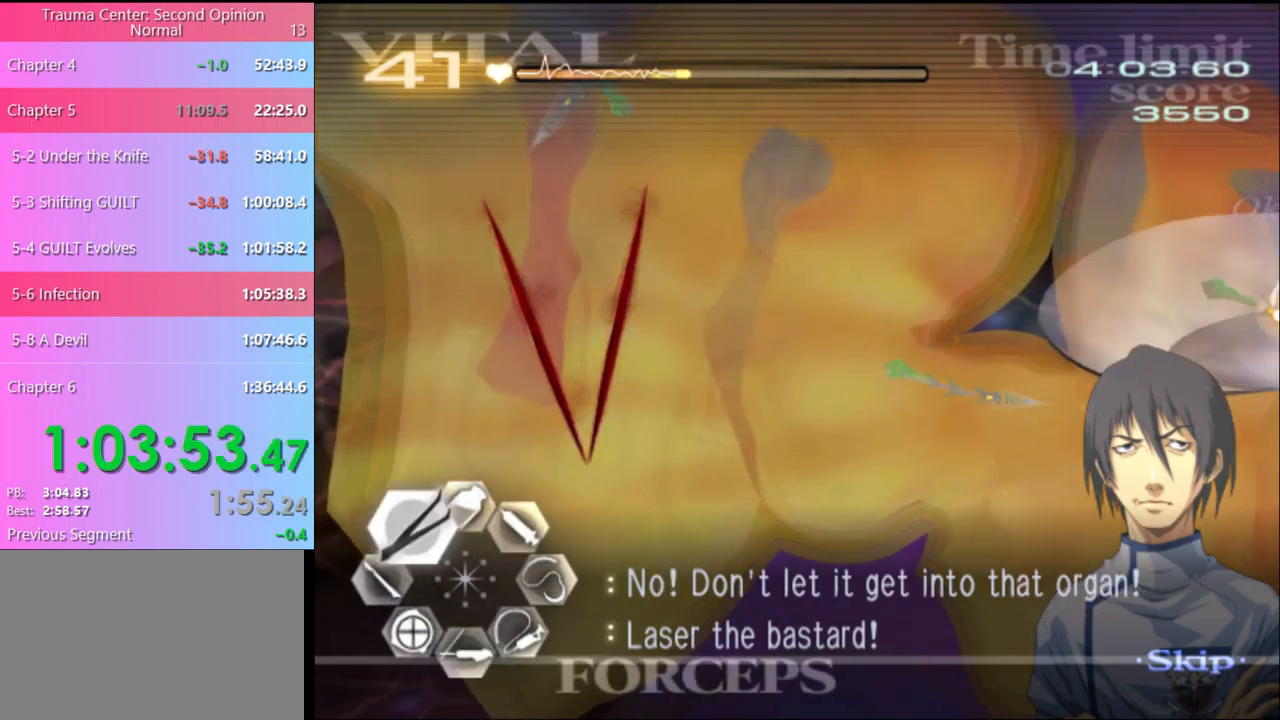
{"keys": ["s"], "mouse": ["left"], "events": [[33, "a", "up"], [133, "s", "down"], [333, "mouse_left", "down"]]}
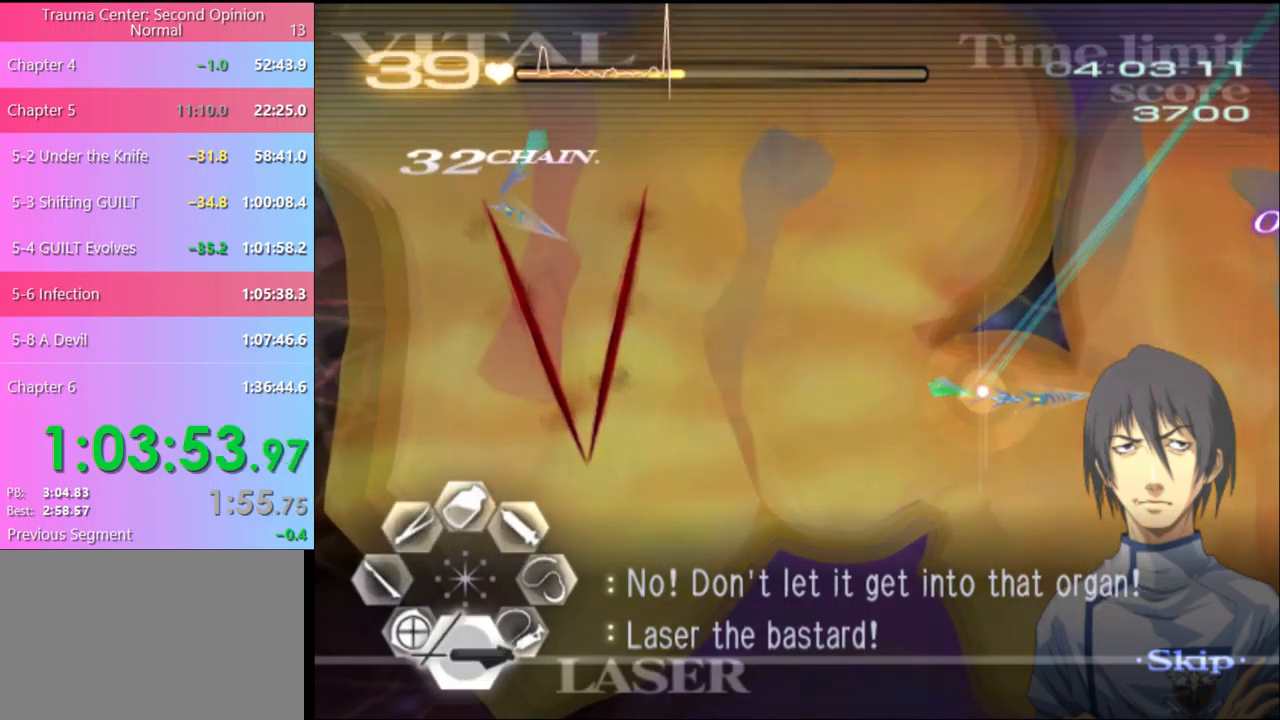
{"keys": ["s"], "mouse": ["left"], "events": [[67, "mouse_left", "up"], [400, "mouse_left", "down"]]}
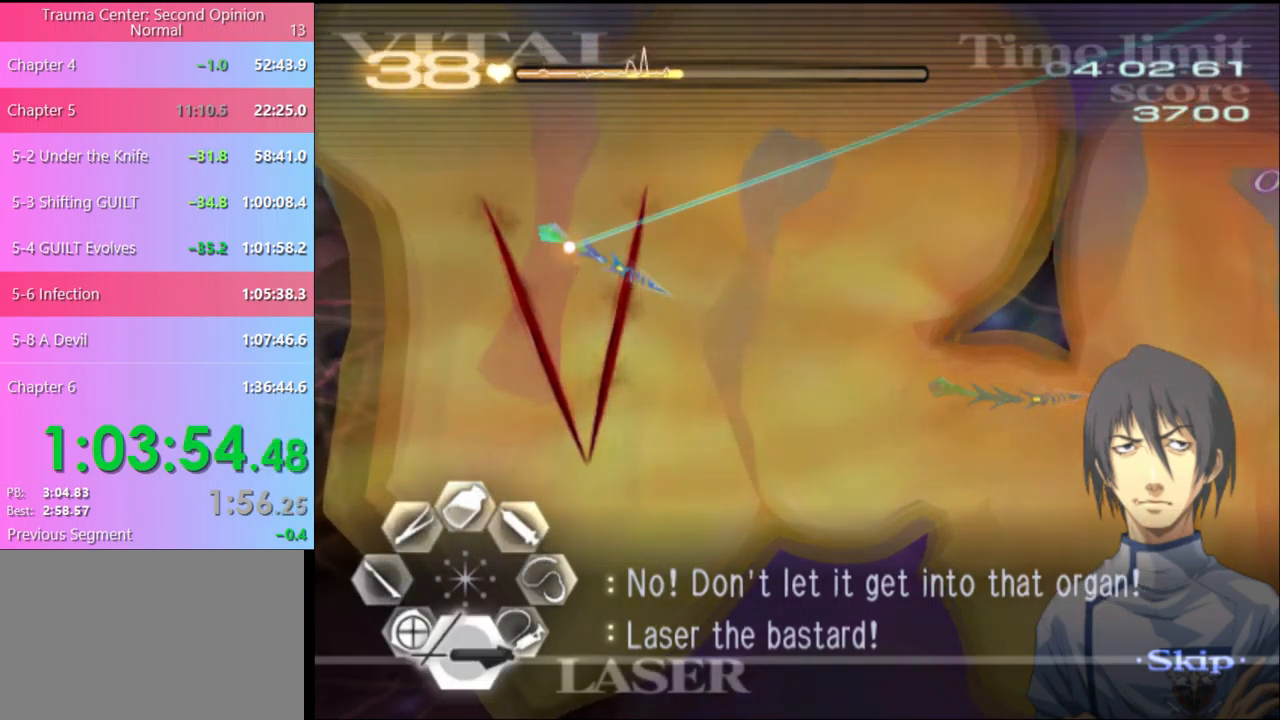
{"keys": ["d"], "mouse": ["left"], "events": [[200, "mouse_left", "up"], [233, "s", "up"], [300, "d", "down"], [300, "mouse_left", "down"]]}
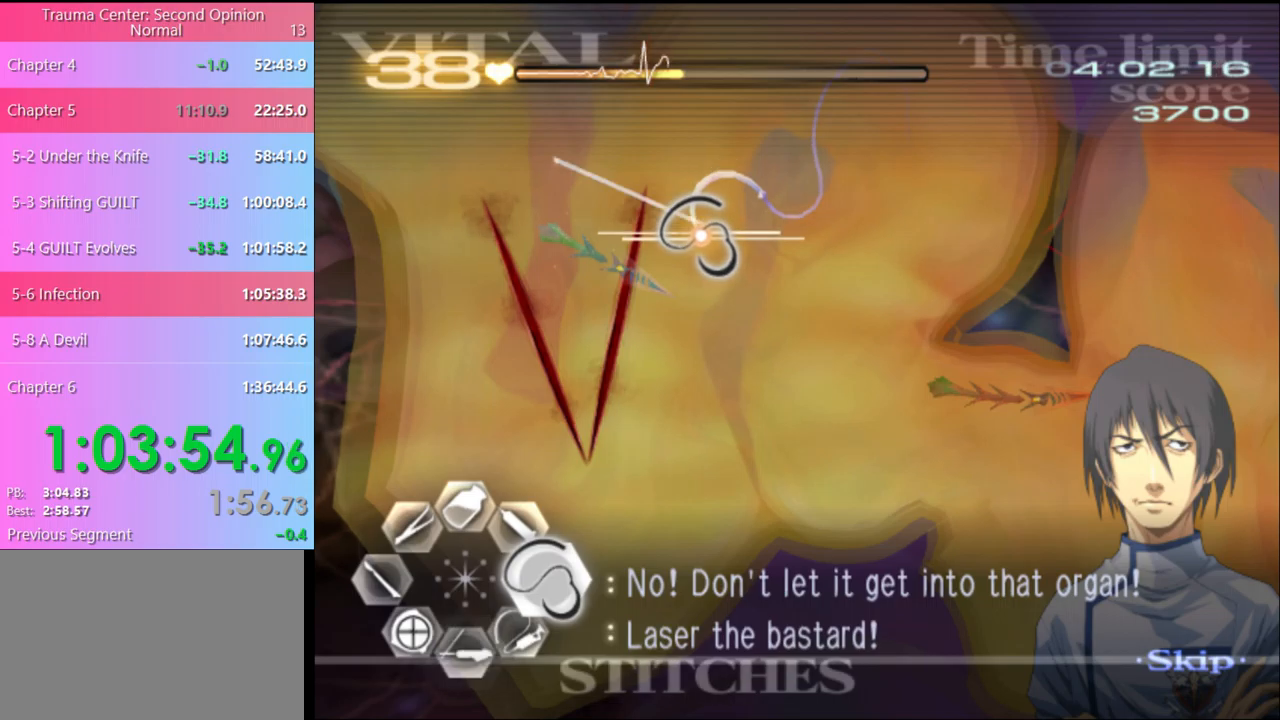
{"keys": ["d"], "mouse": ["left"], "events": [[267, "mouse_left", "up"], [334, "mouse_left", "down"]]}
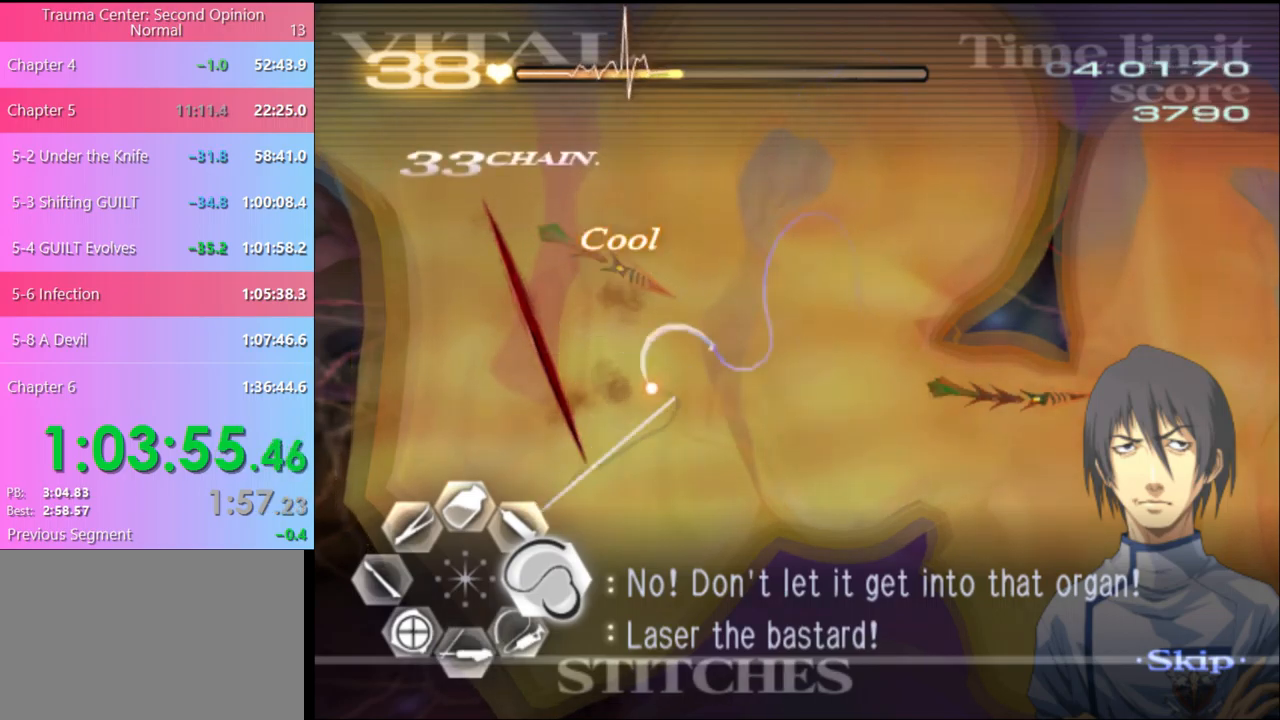
{"keys": ["d", "w"], "mouse": [], "events": [[334, "mouse_left", "up"], [400, "w", "down"]]}
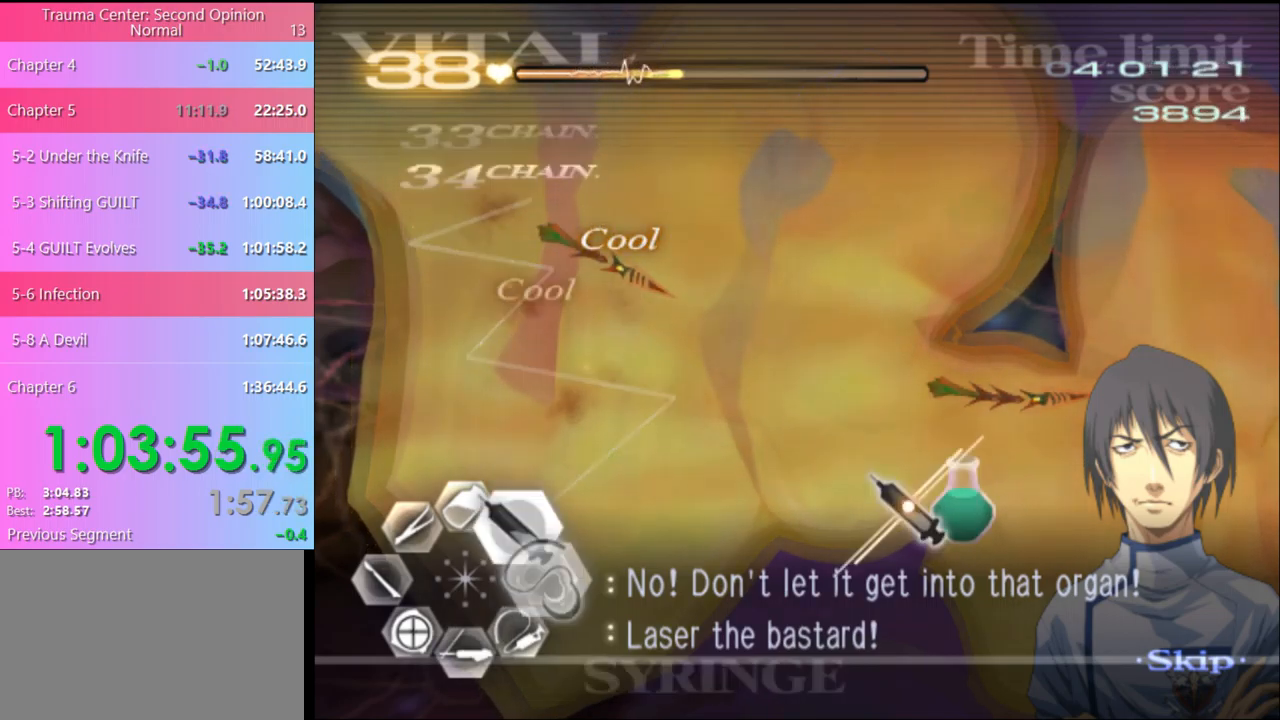
{"keys": ["d", "w"], "mouse": ["left"], "events": [[167, "mouse_left", "down"], [367, "mouse_left", "up"], [434, "mouse_left", "down"]]}
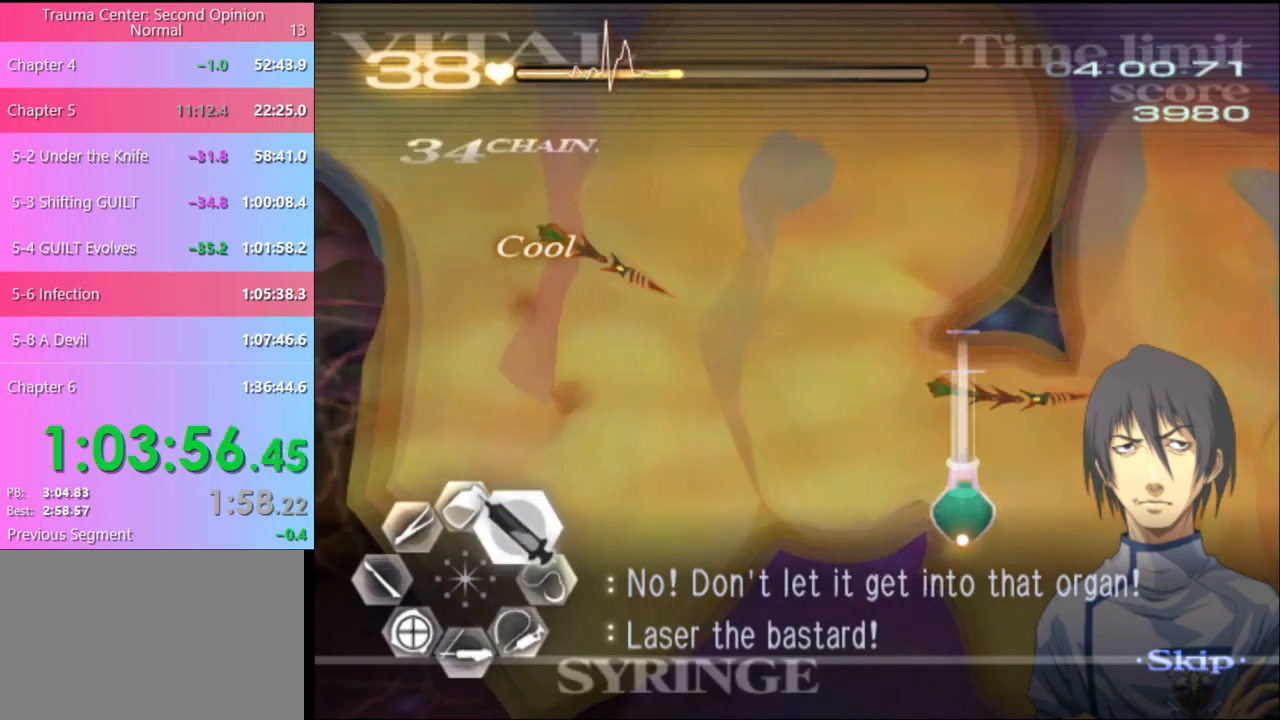
{"keys": ["d", "w"], "mouse": ["left"], "events": [[334, "mouse_left", "up"], [400, "mouse_left", "down"]]}
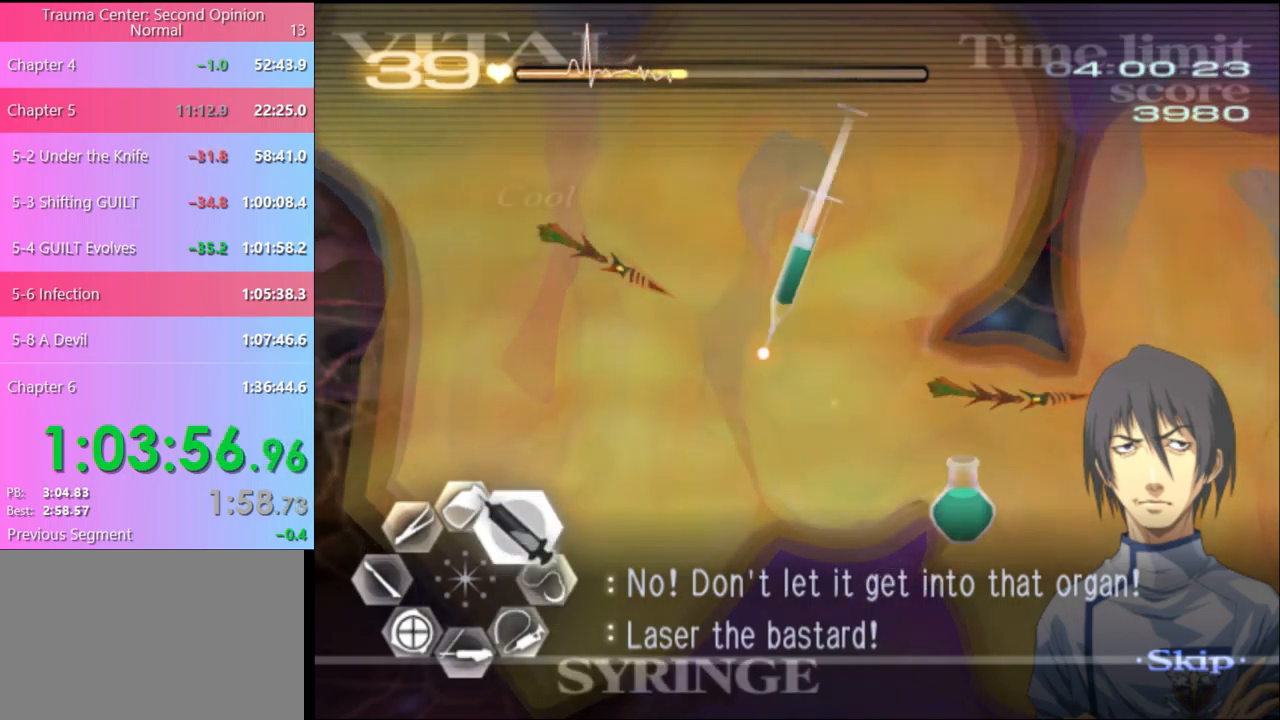
{"keys": ["a"], "mouse": ["left"], "events": [[367, "a", "down"], [367, "d", "up"], [367, "mouse_left", "up"], [400, "w", "up"], [500, "mouse_left", "down"]]}
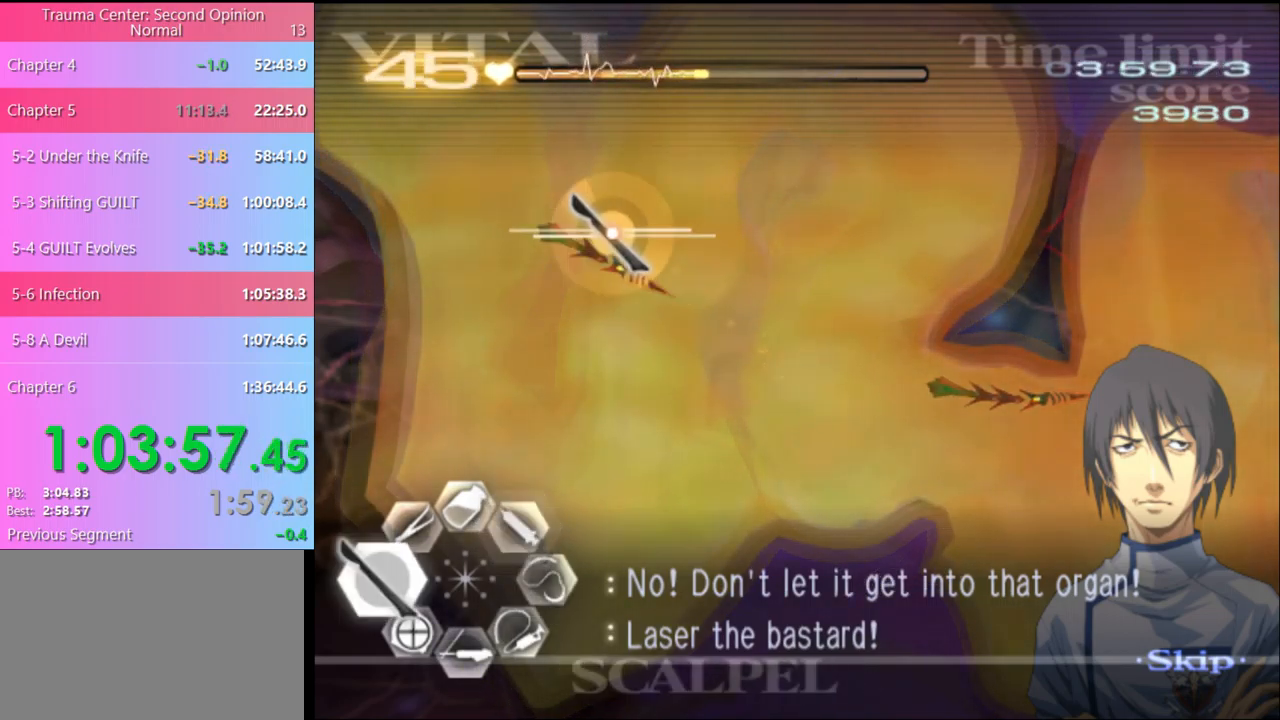
{"keys": ["s"], "mouse": [], "events": [[134, "mouse_left", "up"], [334, "a", "up"], [334, "s", "down"]]}
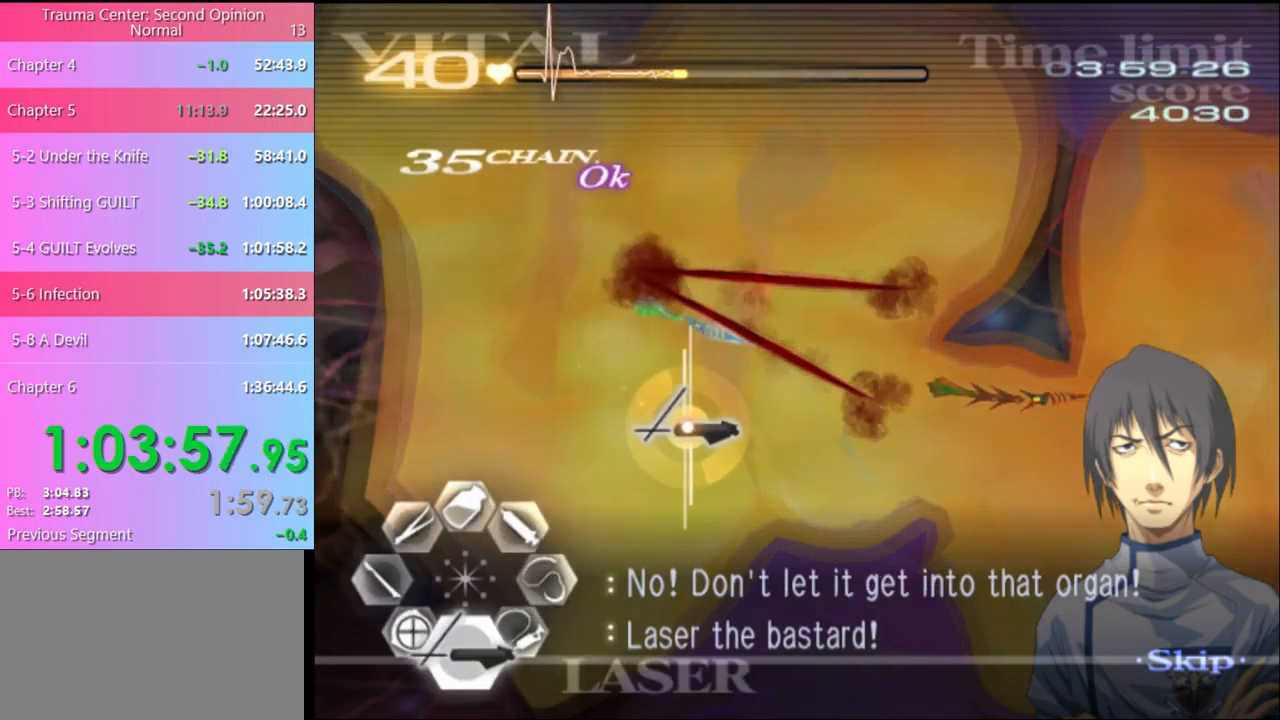
{"keys": ["s"], "mouse": ["left"], "events": [[34, "mouse_left", "down"]]}